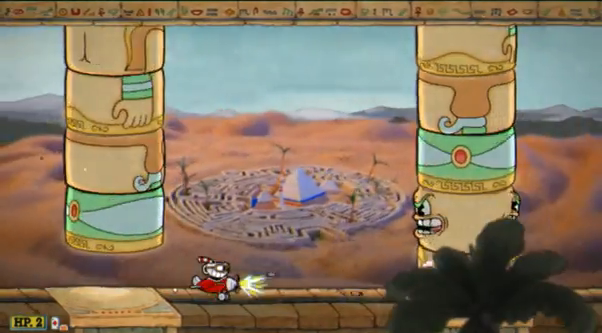
Gameplay with a controller (Xbox layout); each line is a JSON object with the inputs held at the frame after it. "events" lists button and stick changes between this image and that frame as [ms after this image, input, new state], when the widget could be followed in between. Not read: L3 R3 right_stick.
{"buttons": ["R2"], "left_stick": "up-left", "events": [[449, "left_stick", "up-left"]]}
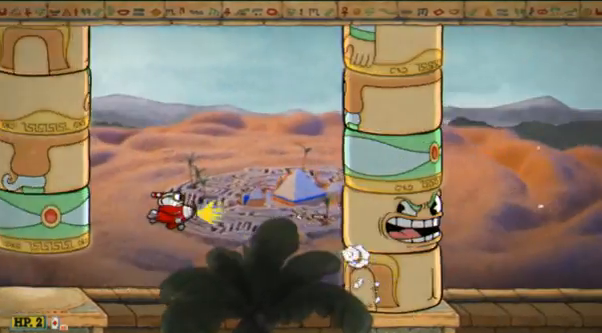
{"buttons": ["R2"], "left_stick": "center", "events": [[138, "left_stick", "center"]]}
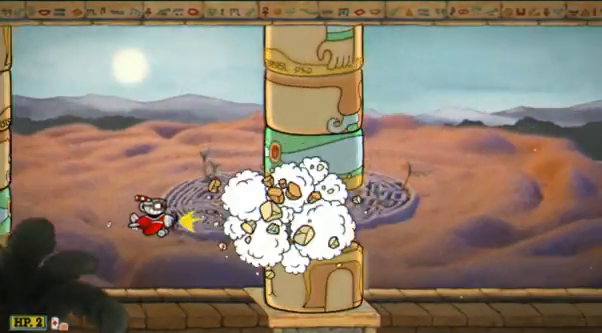
{"buttons": ["R2"], "left_stick": "center", "events": []}
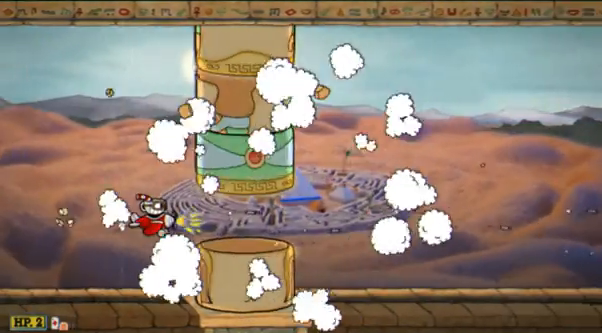
{"buttons": ["R2"], "left_stick": "center", "events": []}
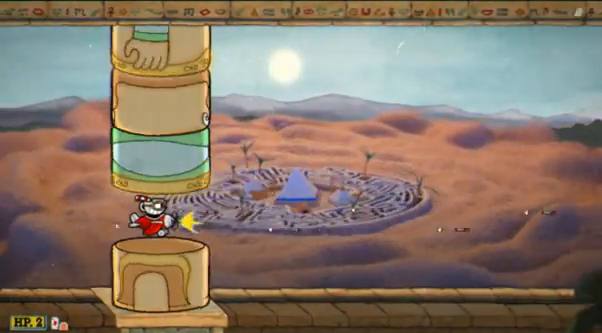
{"buttons": ["R2"], "left_stick": "center", "events": []}
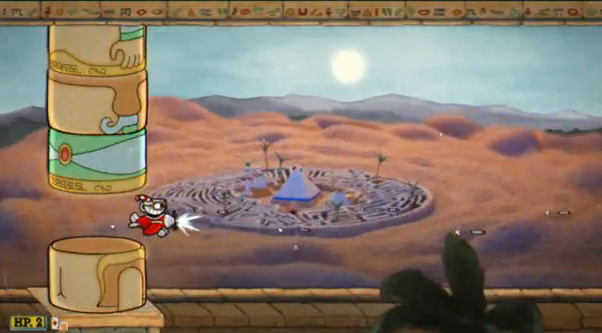
{"buttons": ["R2"], "left_stick": "up", "events": [[483, "left_stick", "up"]]}
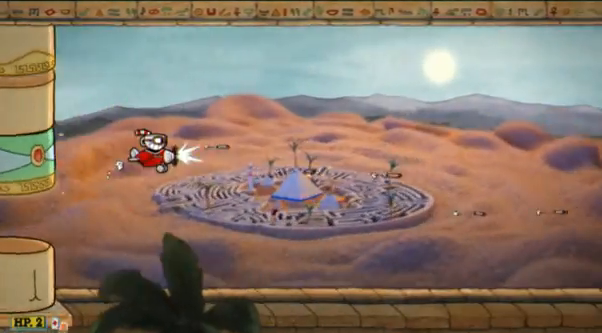
{"buttons": ["R2"], "left_stick": "center", "events": [[69, "left_stick", "center"]]}
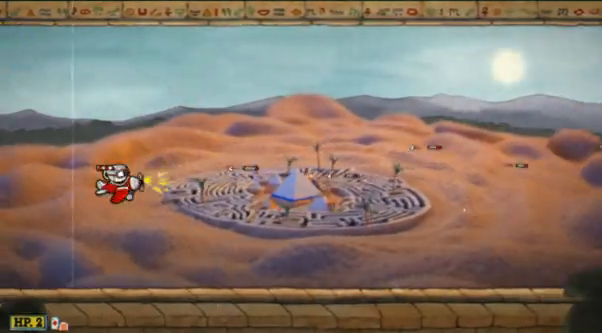
{"buttons": ["R2"], "left_stick": "left", "events": [[448, "left_stick", "left"]]}
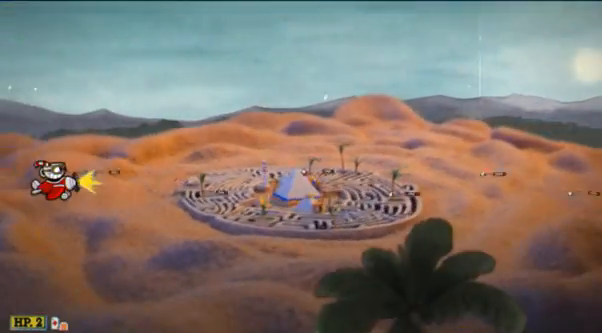
{"buttons": ["R2"], "left_stick": "center", "events": [[380, "left_stick", "center"]]}
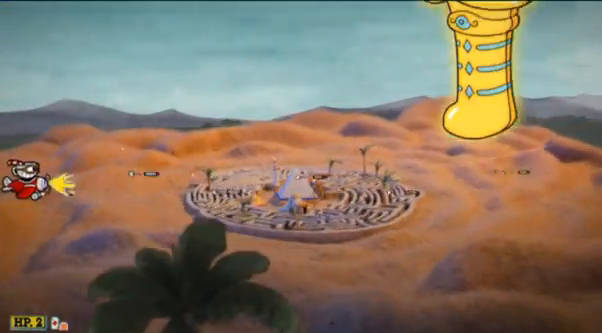
{"buttons": ["R2"], "left_stick": "center", "events": []}
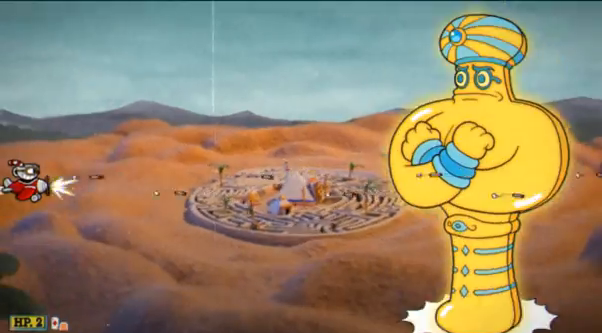
{"buttons": ["R2"], "left_stick": "center", "events": []}
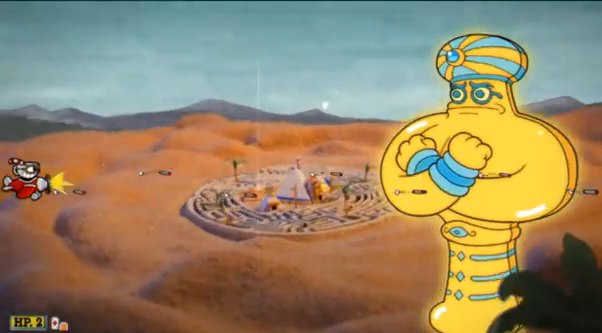
{"buttons": ["R2"], "left_stick": "center", "events": []}
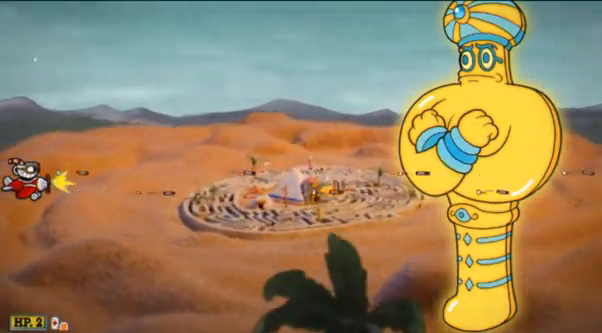
{"buttons": ["R2"], "left_stick": "center", "events": []}
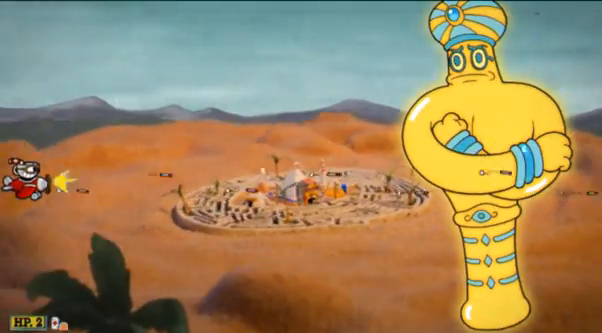
{"buttons": ["R2"], "left_stick": "center", "events": [[138, "B", "down"], [207, "B", "up"]]}
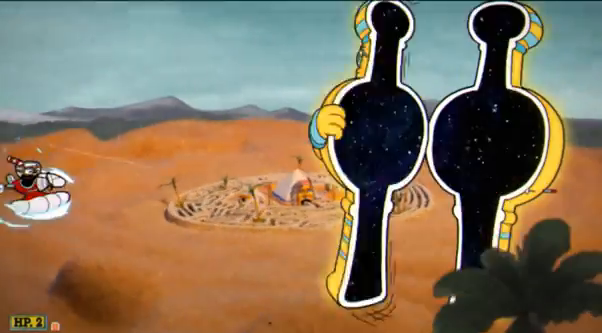
{"buttons": ["R2"], "left_stick": "right", "events": [[242, "left_stick", "right"]]}
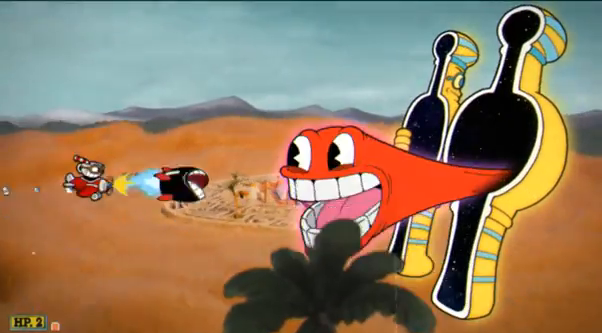
{"buttons": ["R2"], "left_stick": "right", "events": []}
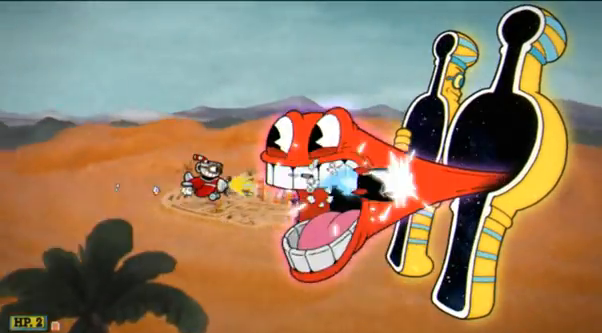
{"buttons": ["R2"], "left_stick": "right", "events": [[138, "left_stick", "center"], [345, "left_stick", "right"]]}
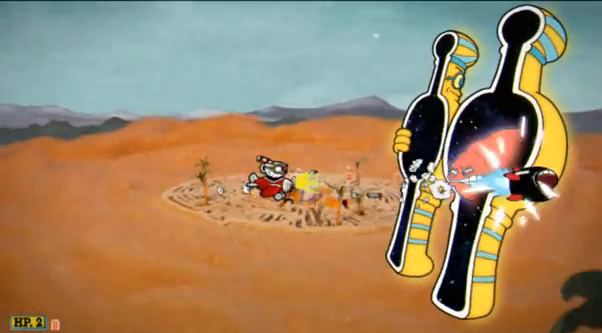
{"buttons": ["R2"], "left_stick": "down", "events": [[345, "left_stick", "center"], [483, "left_stick", "down"]]}
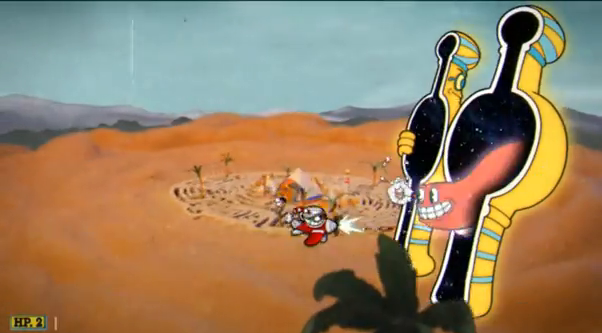
{"buttons": ["R2"], "left_stick": "left", "events": [[173, "left_stick", "down-left"], [345, "left_stick", "left"]]}
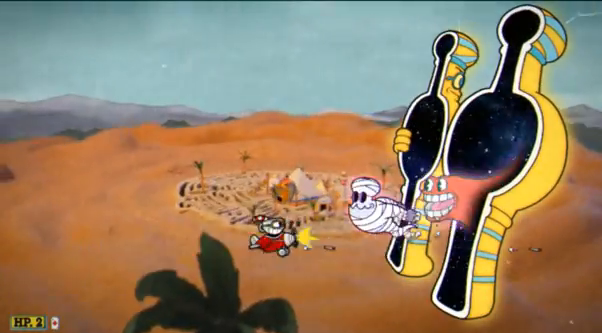
{"buttons": ["R2"], "left_stick": "right", "events": [[379, "left_stick", "down-left"], [517, "left_stick", "right"]]}
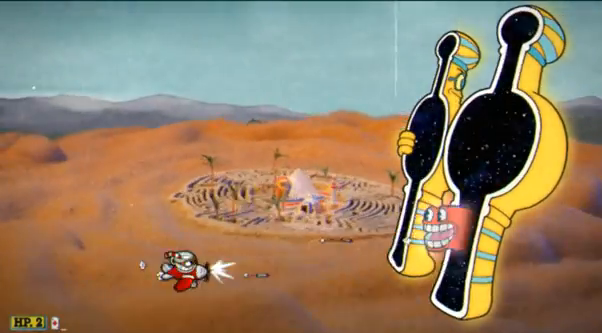
{"buttons": ["R2"], "left_stick": "right", "events": []}
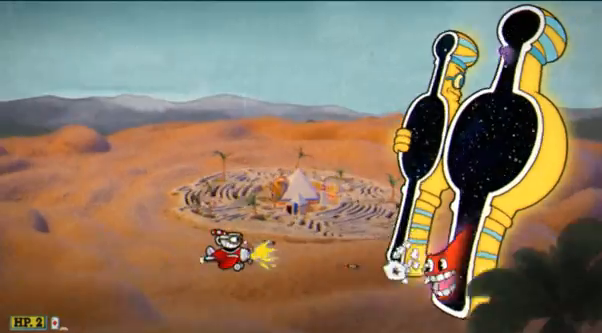
{"buttons": ["R2"], "left_stick": "down-left", "events": [[34, "left_stick", "center"], [448, "left_stick", "down-left"]]}
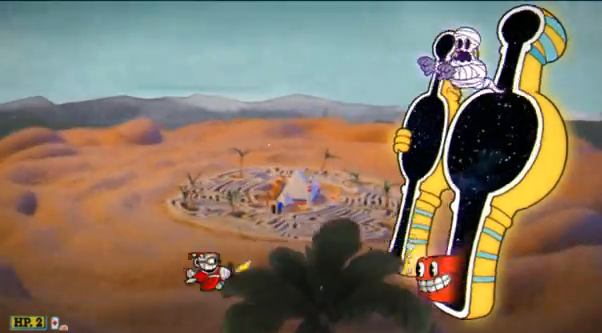
{"buttons": ["R2"], "left_stick": "up-left", "events": [[276, "left_stick", "up-left"]]}
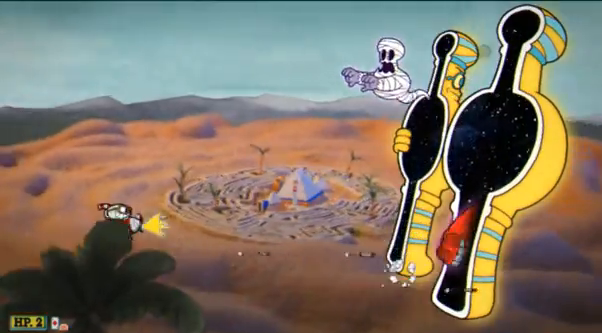
{"buttons": ["R2"], "left_stick": "up", "events": [[345, "left_stick", "center"], [483, "left_stick", "up"]]}
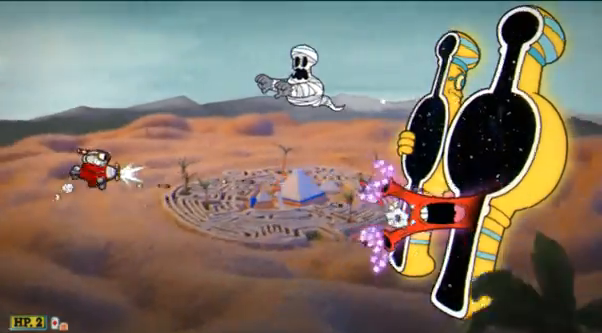
{"buttons": ["R2"], "left_stick": "center", "events": [[138, "left_stick", "center"]]}
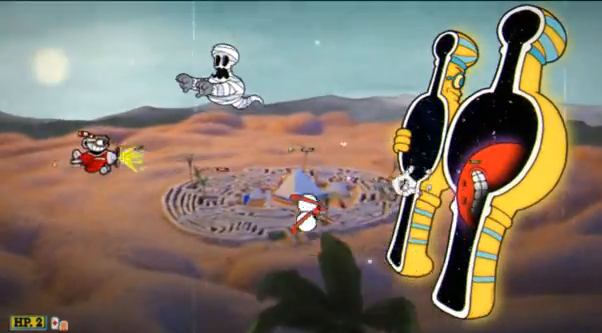
{"buttons": ["R2"], "left_stick": "up", "events": [[276, "left_stick", "down"], [517, "left_stick", "up"]]}
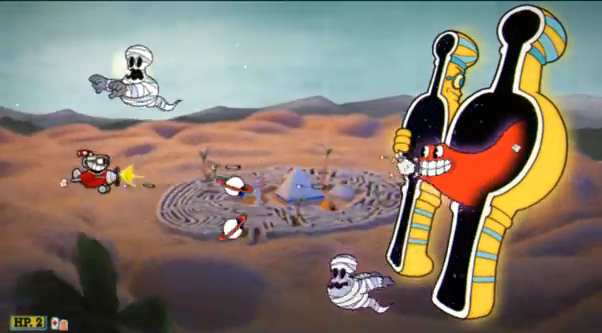
{"buttons": ["R2"], "left_stick": "center", "events": [[207, "left_stick", "center"]]}
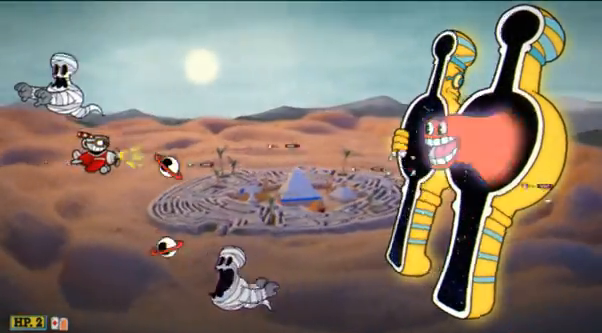
{"buttons": ["Y", "R2"], "left_stick": "up-right", "events": [[483, "Y", "down"], [483, "left_stick", "up-right"]]}
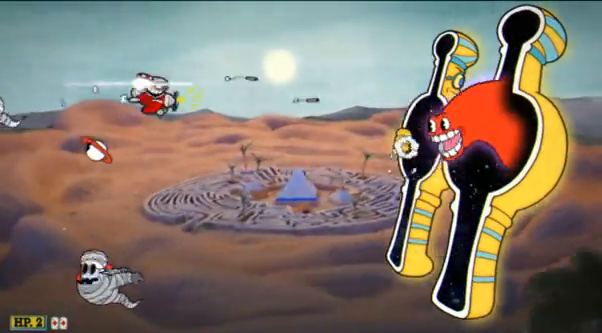
{"buttons": ["R2"], "left_stick": "right", "events": [[69, "Y", "up"], [69, "left_stick", "right"], [311, "left_stick", "down-right"], [414, "left_stick", "right"]]}